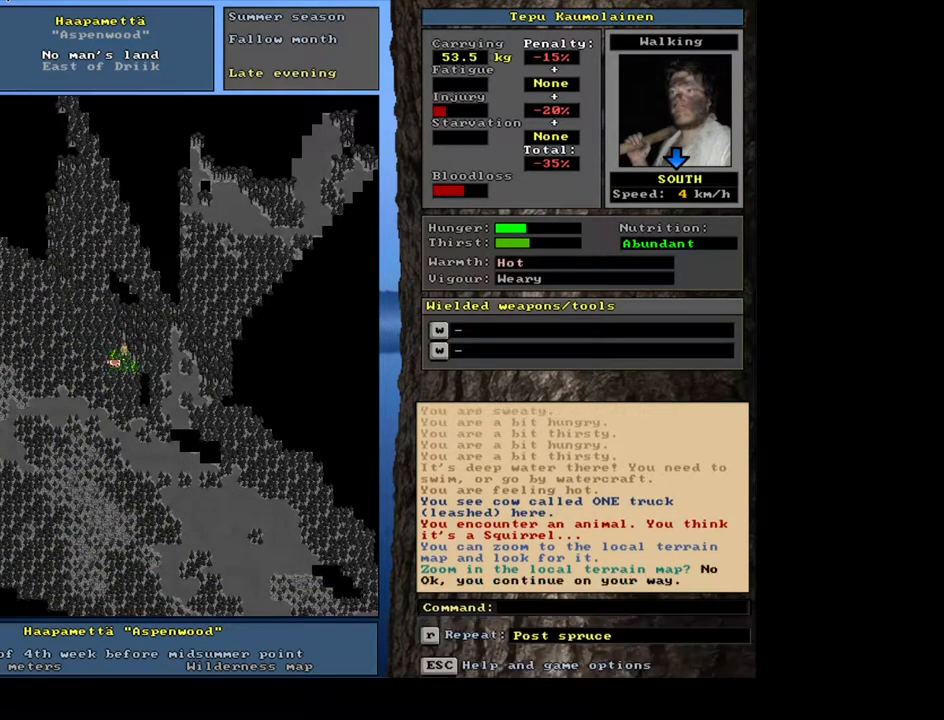
Gameplay with keyboard and mouse; each line is a JSON object with the keys and mouse buttons held at the frame after it. "events" lists presses ("down") and releases ("up") of ".", "/", "0", "1", "2", "3", "4", "5", "6", "7", "8", "9", "a", "alt_l", "alt_r", "b", "backslash", "backspace", "c", "caps_lock", "comma", "ctrl_l", "ctrl_r", "d", "down", "e", "equals", "escape", "f", "f1", "f10", "f11", "f12", "f2", "f3", "f4", "f5", "f6", "f7", "f8", "f9", "g", "h", "i", "j", "k", "l", "lbracket", "left", "m", "minus", "n", "num0", "num1", "num2", "num3", "num4", "num5", "num6", "num7", "num8", "num9", "o", "p", "q", "quote", "r", "rbracket", "return", "right", "s", "semicolon", "shift_l", "shift_r", "space", "super", "t", "tab", "tilde", "u", "up", "v", "w", "x", "y", "z", "mouse_left", "mouse_wheel", "mouse_right", "mouse_mb4" and "mouse_mb5" between this image and that frame as [ms after this image, input, new state], when the widget could be followed in between. "mouse_left", "mouse_wheel", "mouse_right", "mouse_mb4", "mouse_mb5" = the "left", "wheel", "right", "mb4", "mb5" buttons of the "mouse" list. No other keys are recorded. "wheel" means that the mouse wheel is clicked or scrolled. Mouse movement is not recorded. Not read: other_keys.
{"keys": ["ctrl_l", "num1"], "mouse": [], "events": [[100, "num6", "down"], [200, "num6", "up"], [300, "num6", "down"], [367, "num6", "up"], [433, "ctrl_l", "down"], [483, "num1", "down"]]}
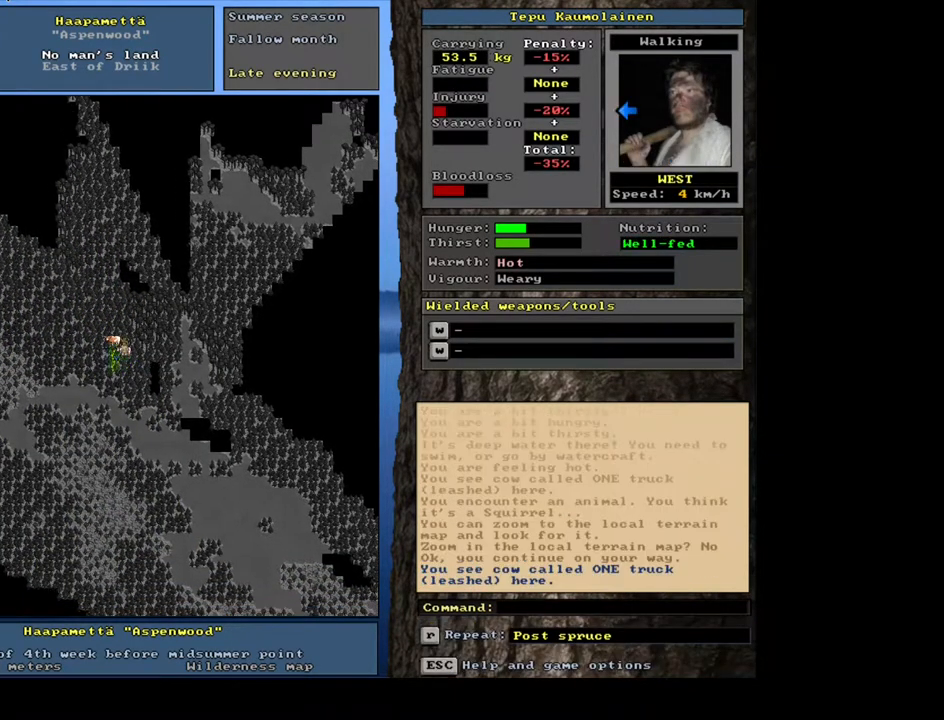
{"keys": ["ctrl_l", "num4"], "mouse": [], "events": [[100, "num1", "up"], [283, "num4", "down"], [383, "num4", "up"], [467, "num4", "down"]]}
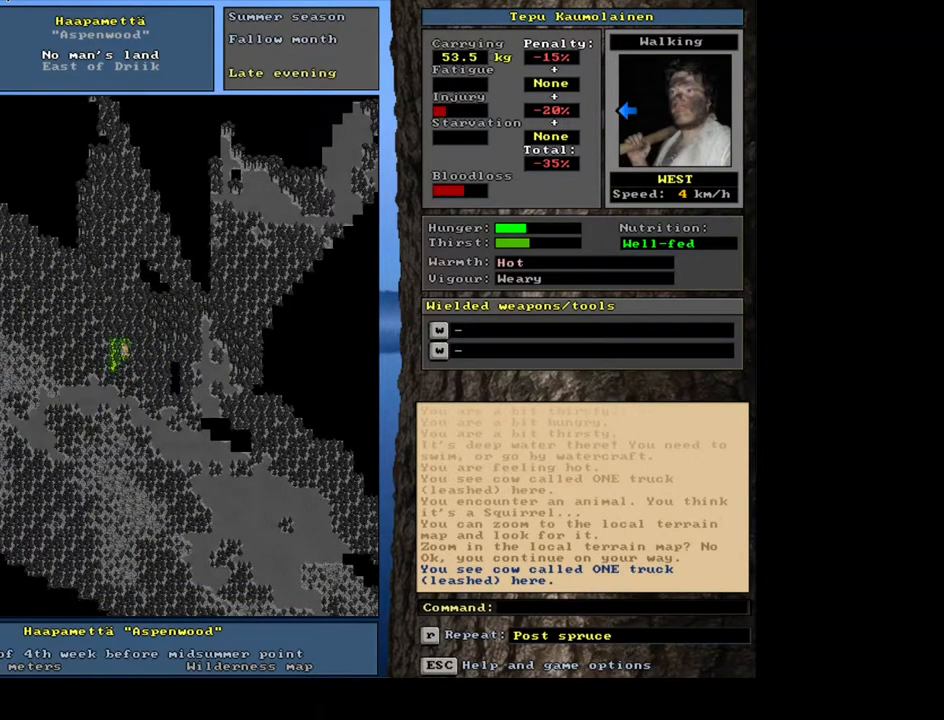
{"keys": ["ctrl_l"], "mouse": [], "events": [[67, "num4", "up"], [217, "num1", "down"], [317, "num1", "up"]]}
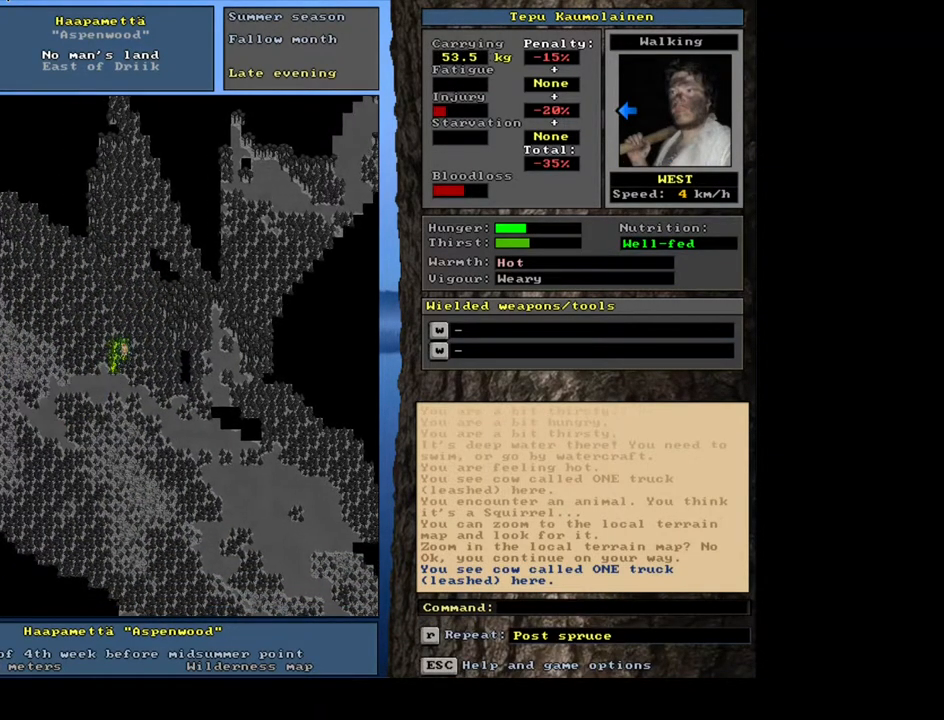
{"keys": ["ctrl_l", "num4"], "mouse": [], "events": [[117, "num4", "down"], [233, "num4", "up"], [267, "num4", "down"], [400, "num4", "up"], [483, "num4", "down"]]}
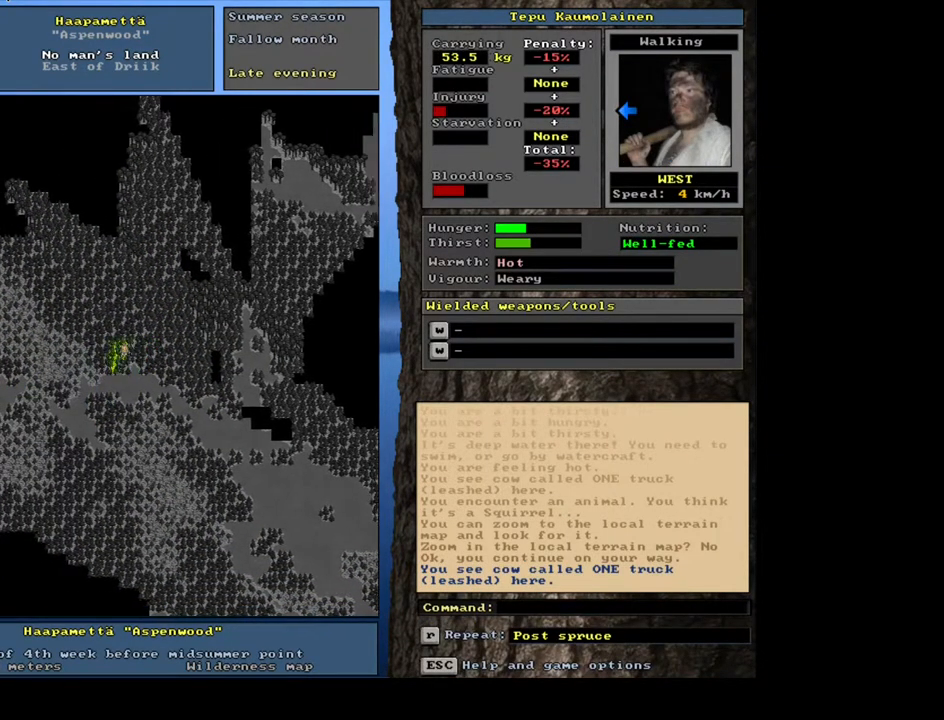
{"keys": ["ctrl_l", "num4"], "mouse": [], "events": [[117, "num4", "up"], [433, "num4", "down"]]}
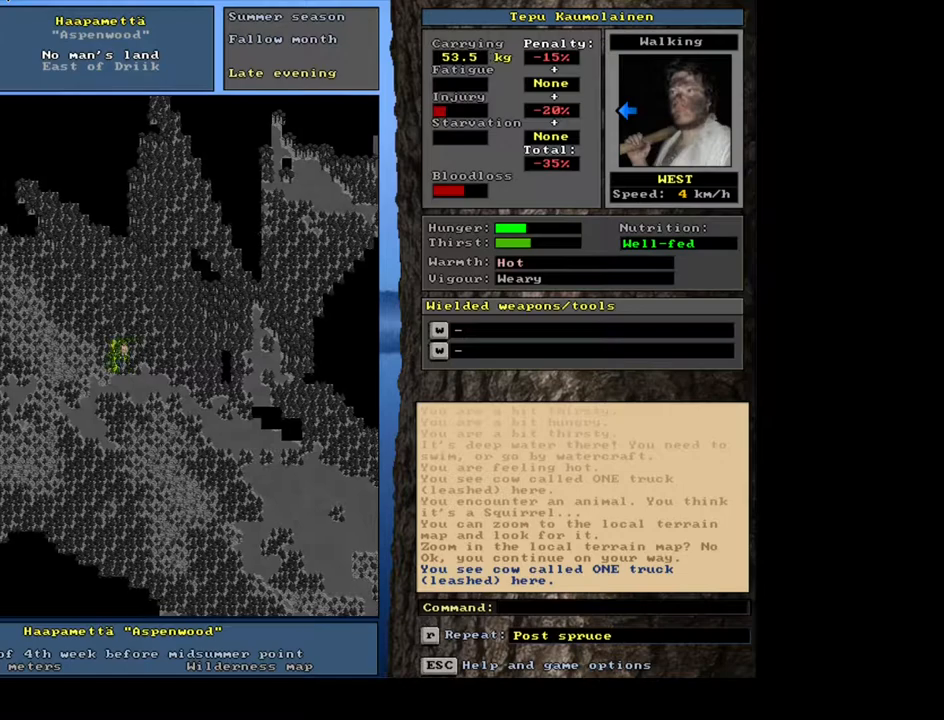
{"keys": ["ctrl_l"], "mouse": [], "events": [[50, "num4", "up"], [167, "num4", "down"], [250, "num4", "up"], [333, "num4", "down"], [450, "num4", "up"]]}
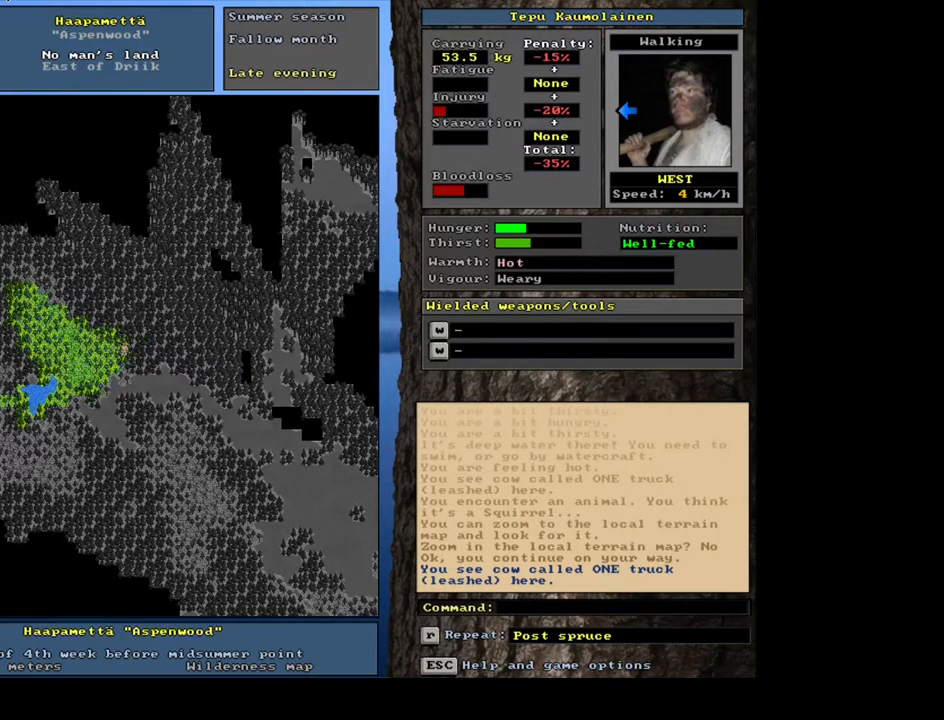
{"keys": ["ctrl_l"], "mouse": [], "events": [[50, "num4", "down"], [150, "num4", "up"], [317, "num1", "down"], [433, "num1", "up"]]}
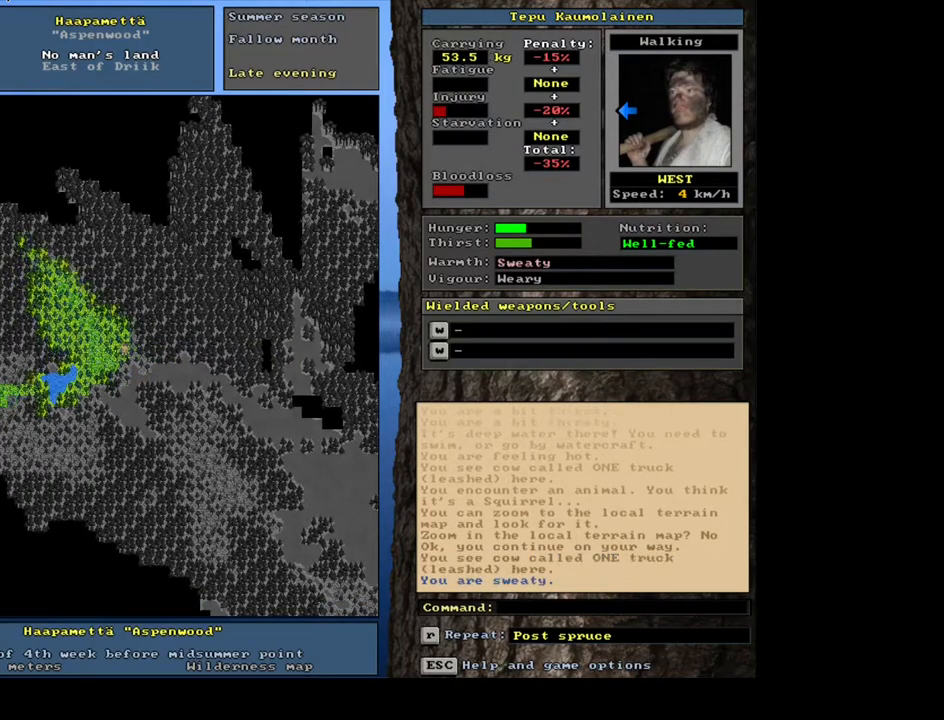
{"keys": ["ctrl_l"], "mouse": [], "events": [[17, "num1", "down"], [117, "num1", "up"], [267, "num1", "down"], [350, "num1", "up"]]}
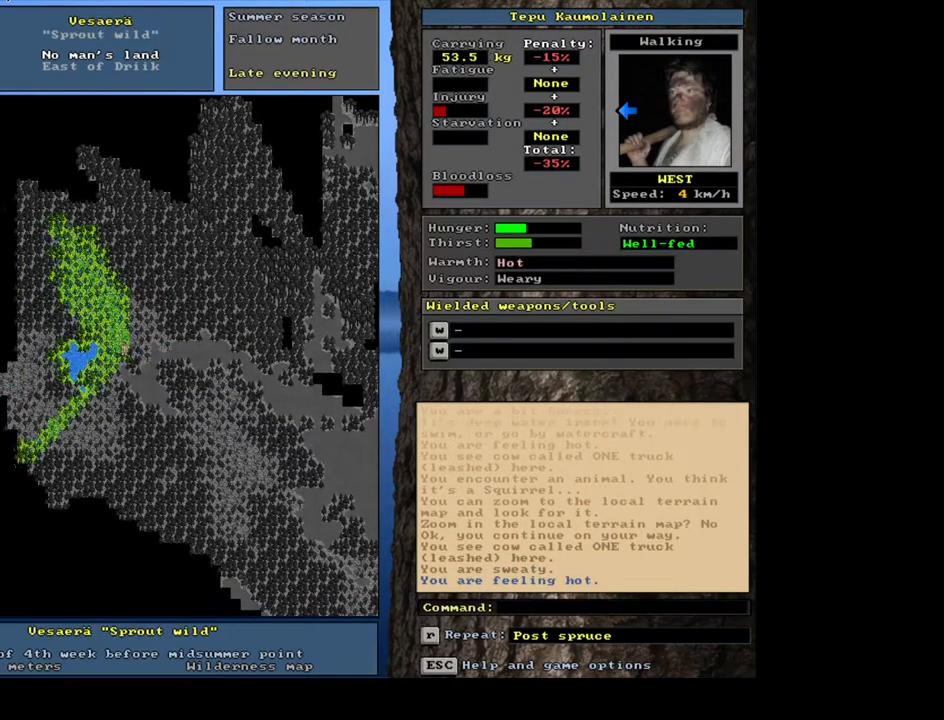
{"keys": ["ctrl_l", "num1"], "mouse": [], "events": [[17, "num4", "down"], [100, "num4", "up"], [217, "num1", "down"], [333, "num1", "up"], [417, "num1", "down"]]}
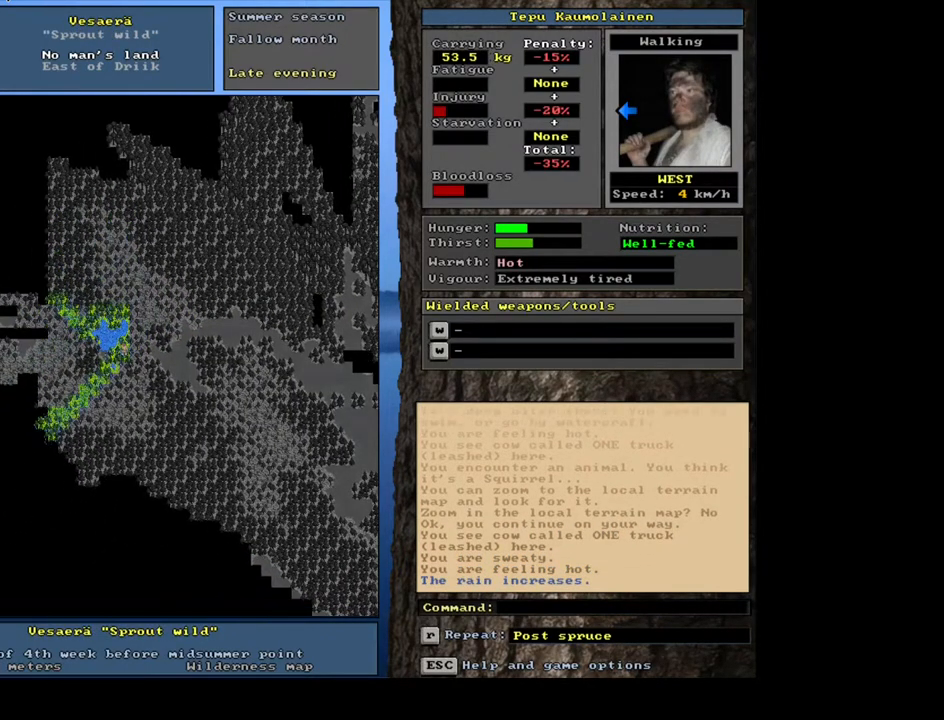
{"keys": ["ctrl_l"], "mouse": [], "events": [[33, "num1", "up"], [250, "ctrl_l", "up"], [250, "num4", "down"], [317, "num4", "up"], [450, "ctrl_l", "down"]]}
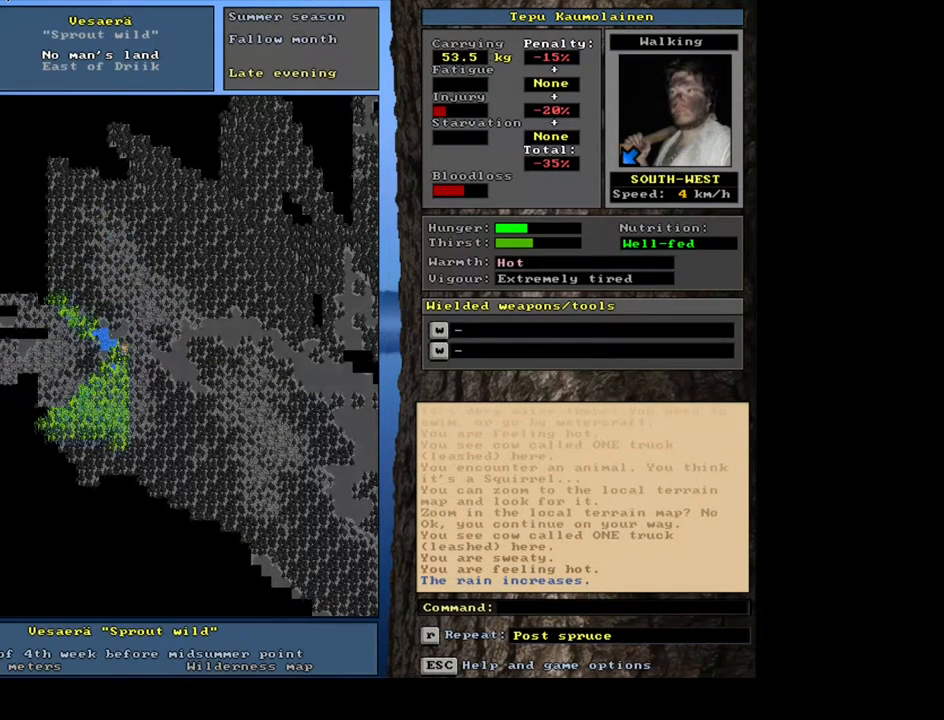
{"keys": ["ctrl_l"], "mouse": [], "events": [[50, "num1", "down"], [167, "num1", "up"], [183, "num2", "down"], [267, "num1", "down"], [333, "num2", "up"], [417, "num1", "up"]]}
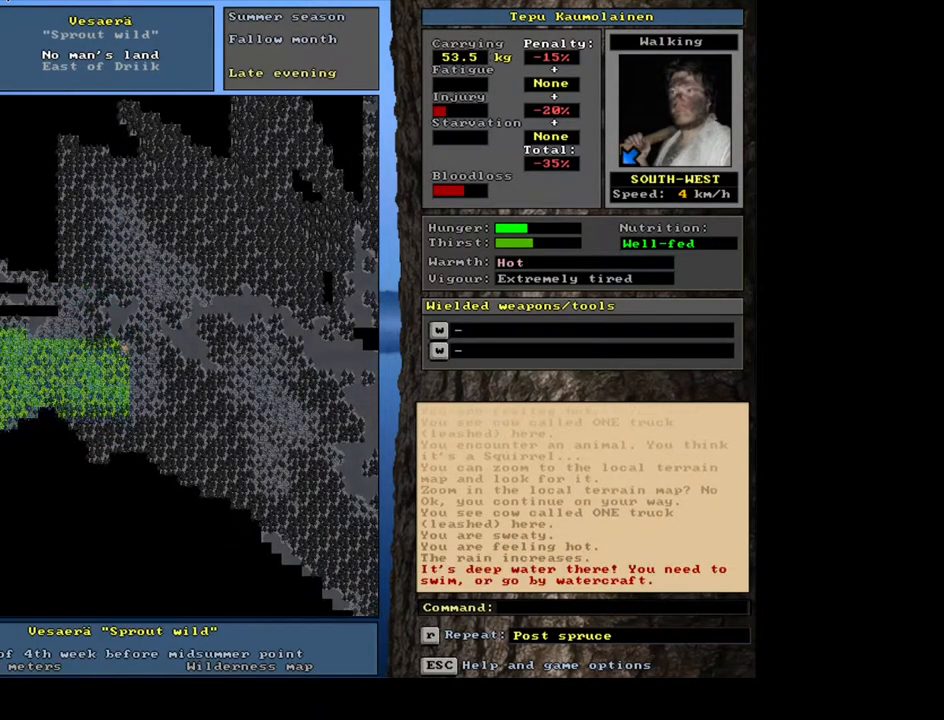
{"keys": ["ctrl_l", "num1"], "mouse": [], "events": [[17, "num1", "down"], [133, "num1", "up"], [200, "num1", "down"], [317, "num1", "up"], [417, "num1", "down"]]}
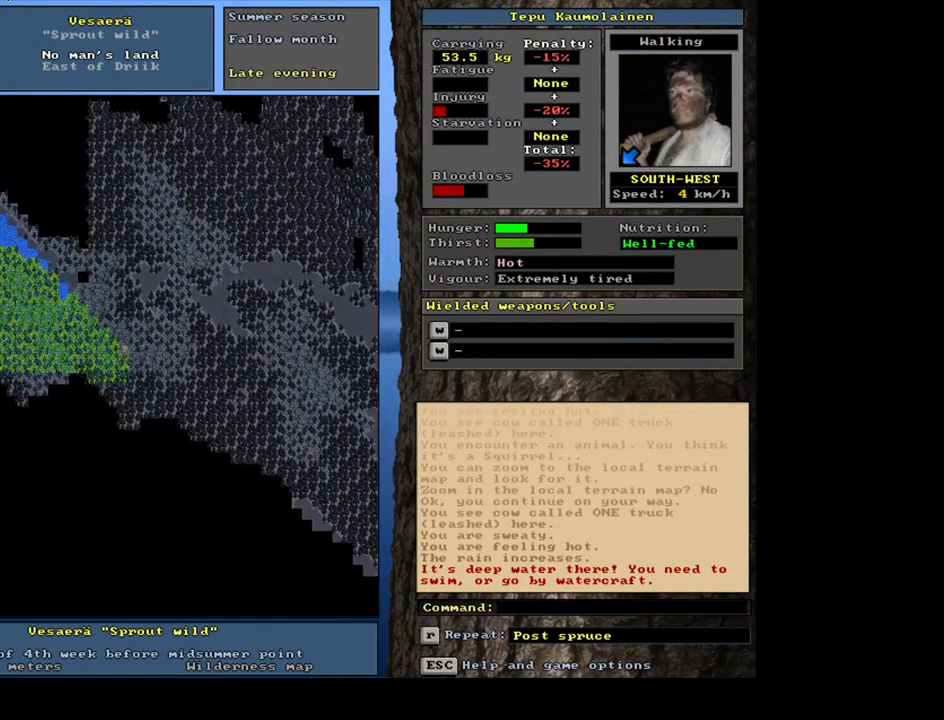
{"keys": ["ctrl_l", "num1"], "mouse": [], "events": [[17, "num1", "up"], [67, "num1", "down"], [217, "num1", "up"], [283, "num1", "down"], [383, "num1", "up"], [467, "num1", "down"]]}
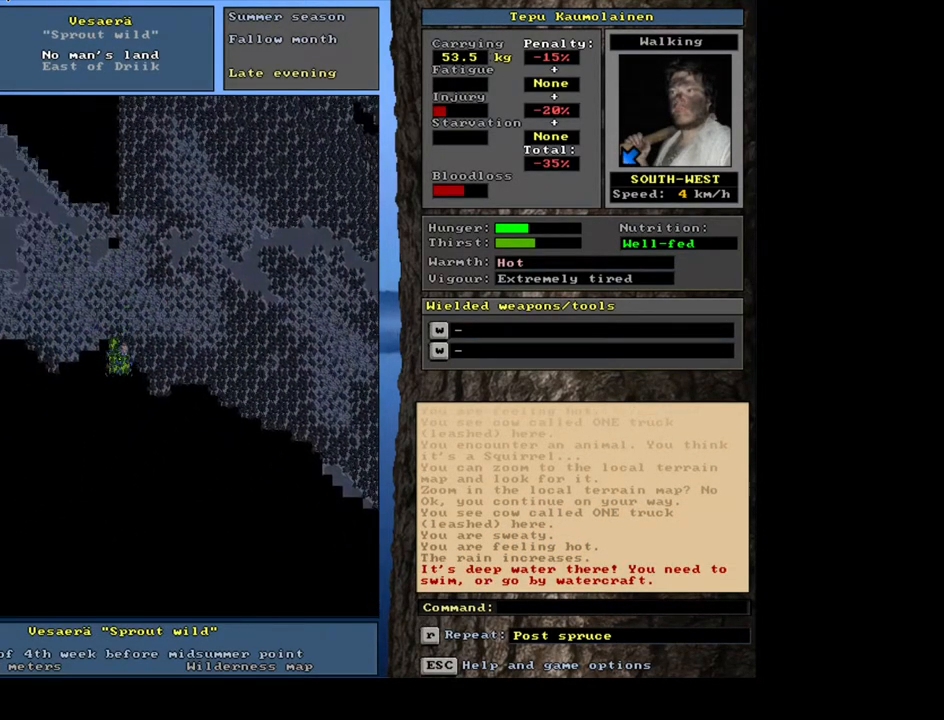
{"keys": ["ctrl_l", "num1"], "mouse": [], "events": [[100, "num1", "up"], [183, "num1", "down"], [300, "num1", "up"], [400, "num1", "down"]]}
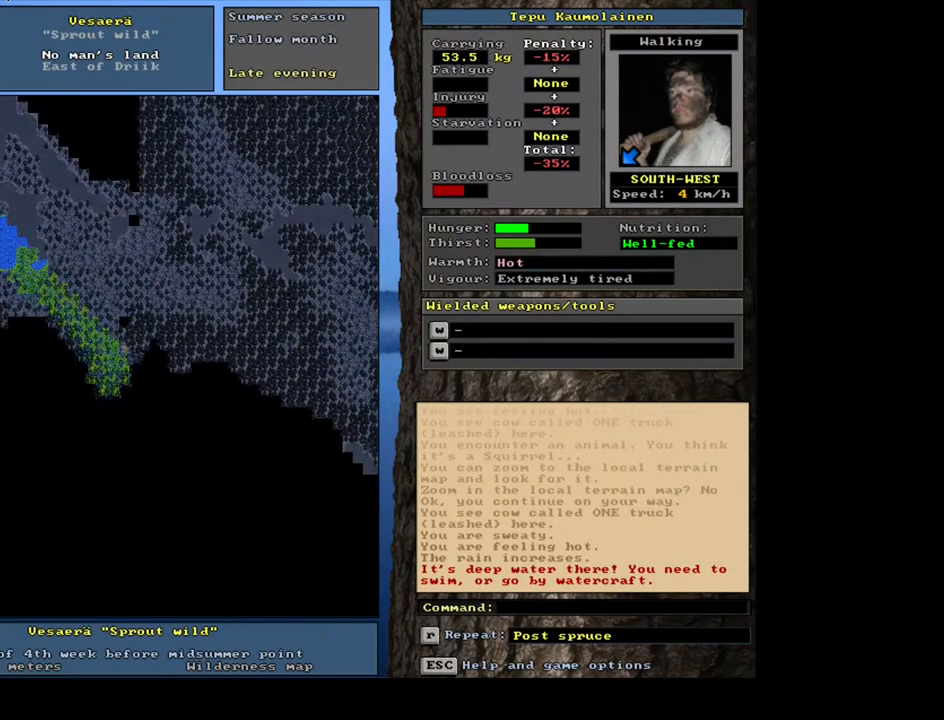
{"keys": ["num6"], "mouse": [], "events": [[17, "num1", "up"], [117, "num1", "down"], [183, "num1", "up"], [433, "ctrl_l", "up"], [483, "num6", "down"]]}
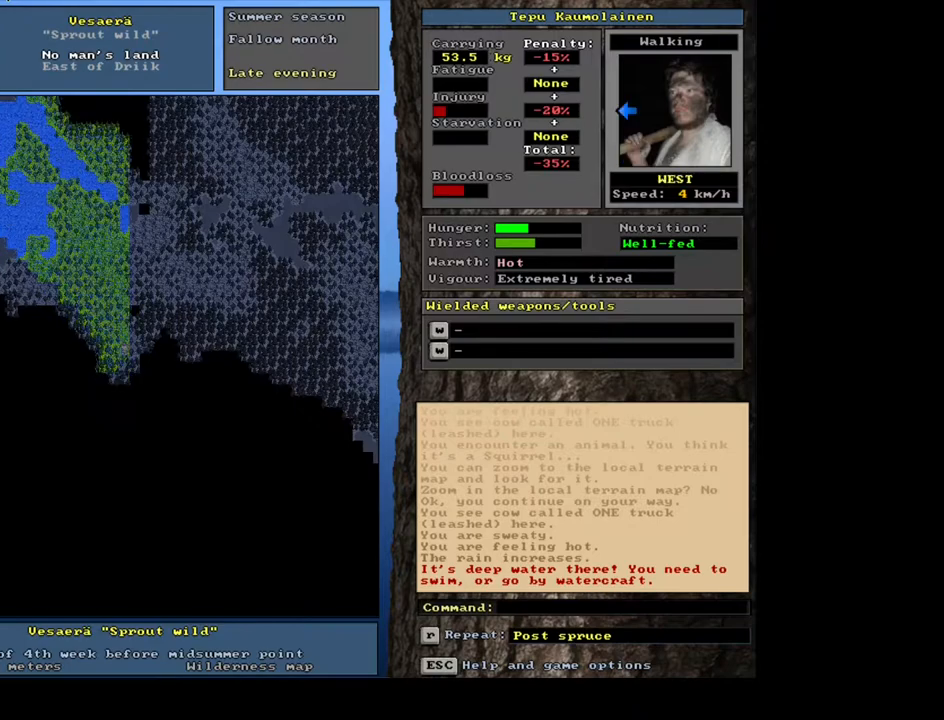
{"keys": [], "mouse": [], "events": [[50, "num6", "up"]]}
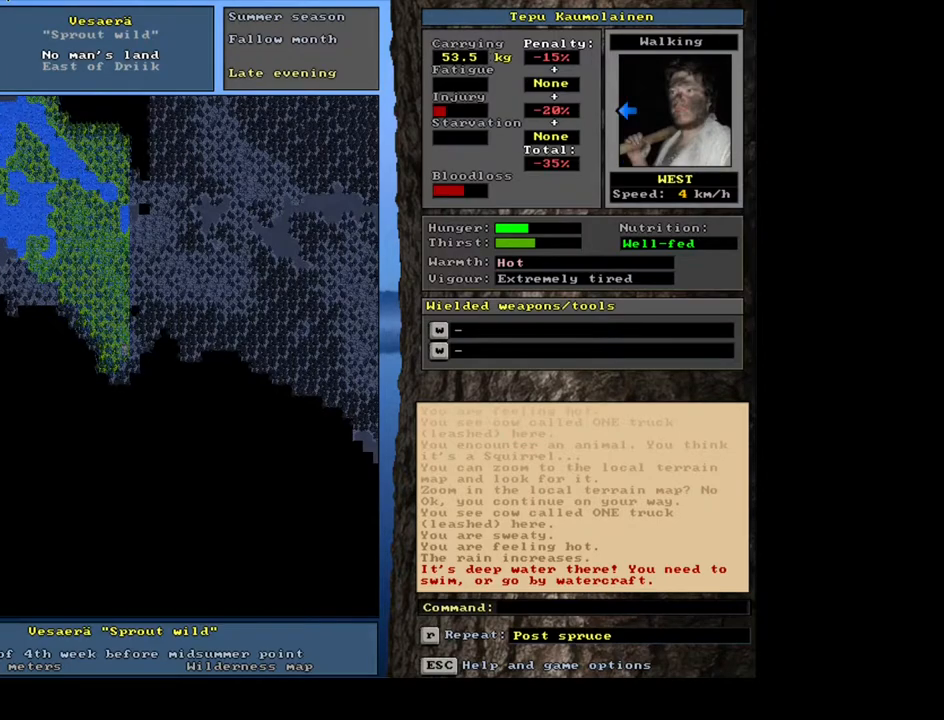
{"keys": [], "mouse": [], "events": [[283, "num6", "down"], [367, "num6", "up"]]}
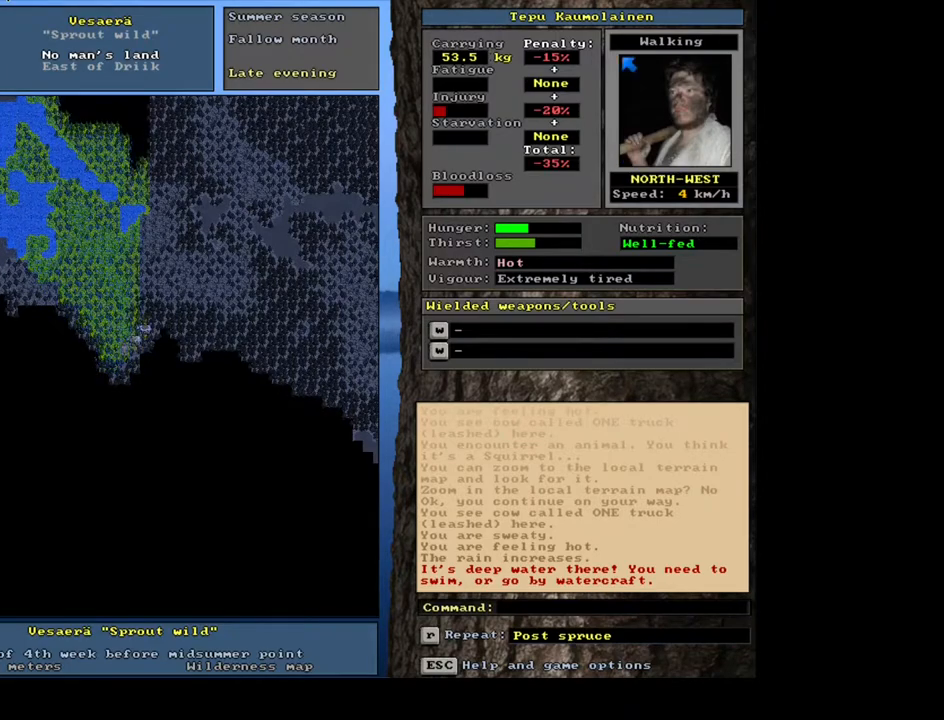
{"keys": ["ctrl_l"], "mouse": [], "events": [[300, "num4", "down"], [417, "num4", "up"], [500, "ctrl_l", "down"]]}
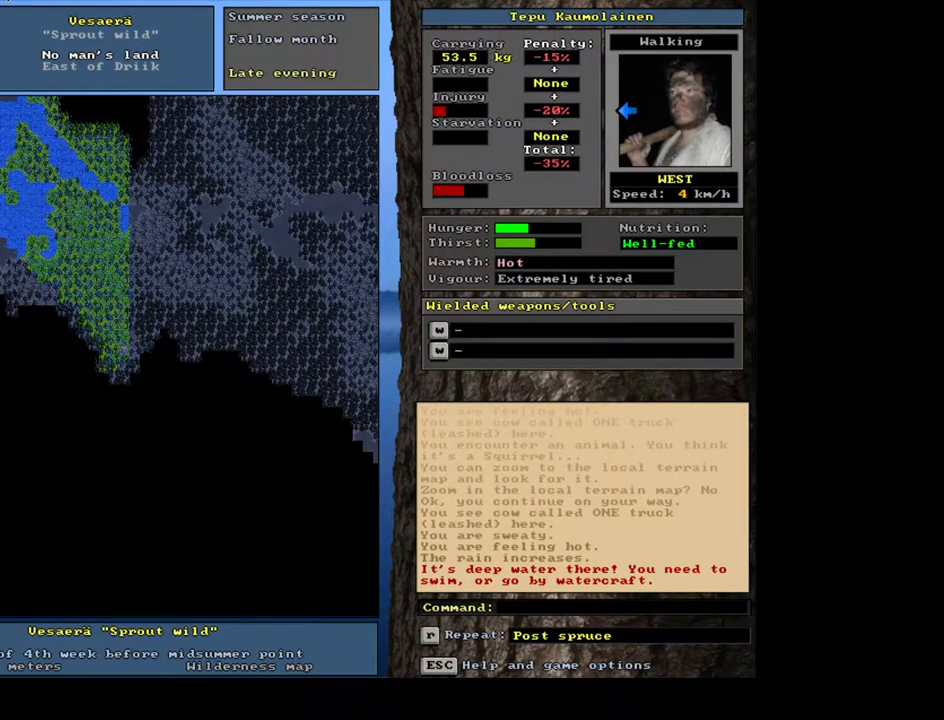
{"keys": ["ctrl_l"], "mouse": [], "events": [[150, "num1", "down"], [267, "num1", "up"], [333, "num2", "down"], [350, "num2", "up"]]}
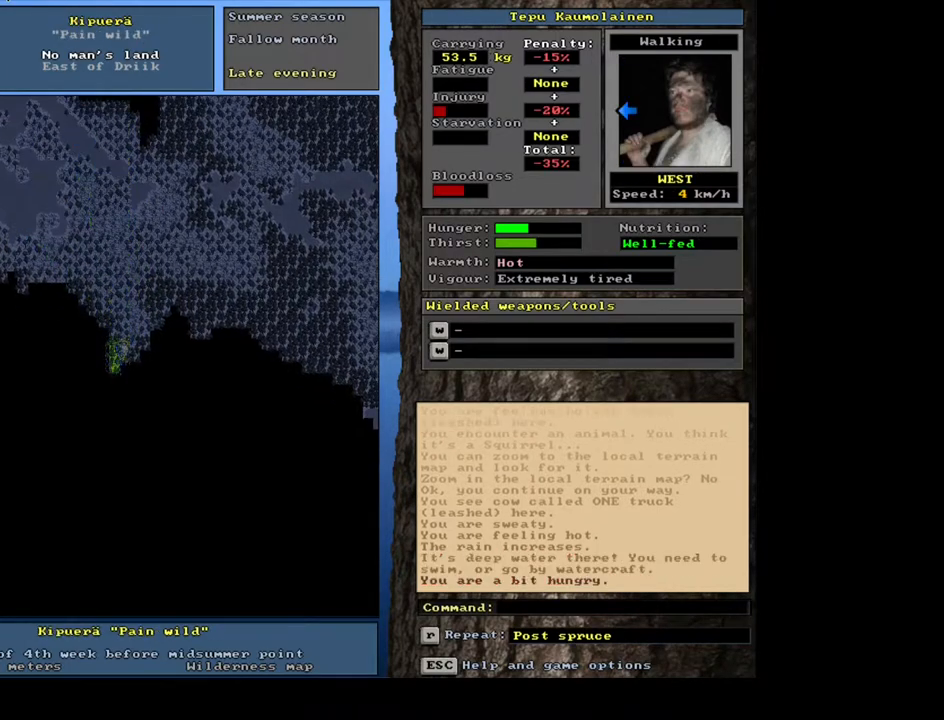
{"keys": [], "mouse": [], "events": [[67, "num3", "down"], [167, "num3", "up"], [500, "ctrl_l", "up"]]}
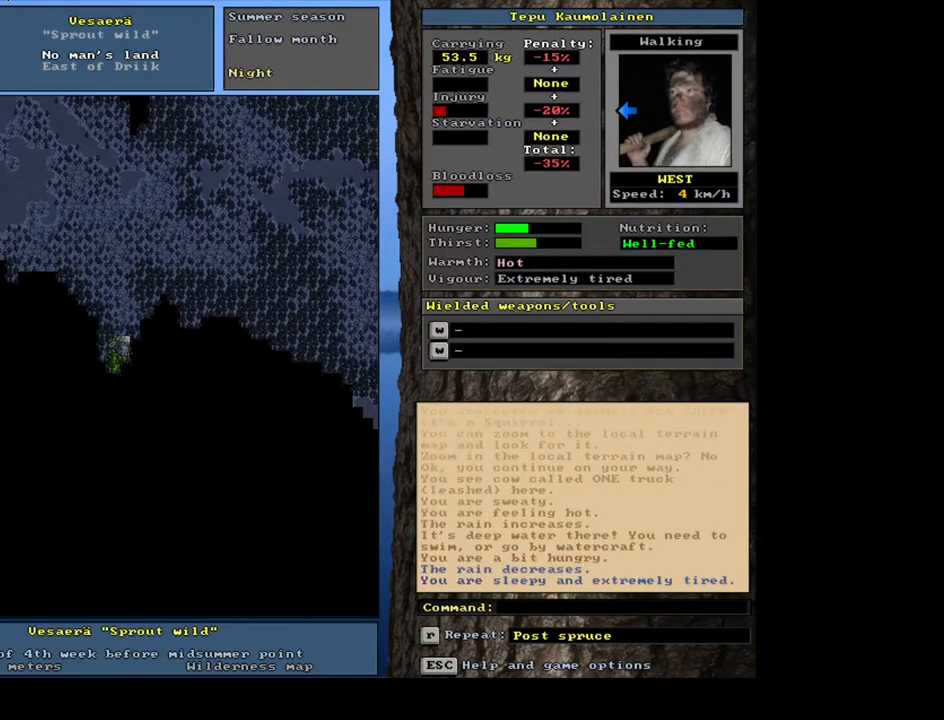
{"keys": [], "mouse": [], "events": []}
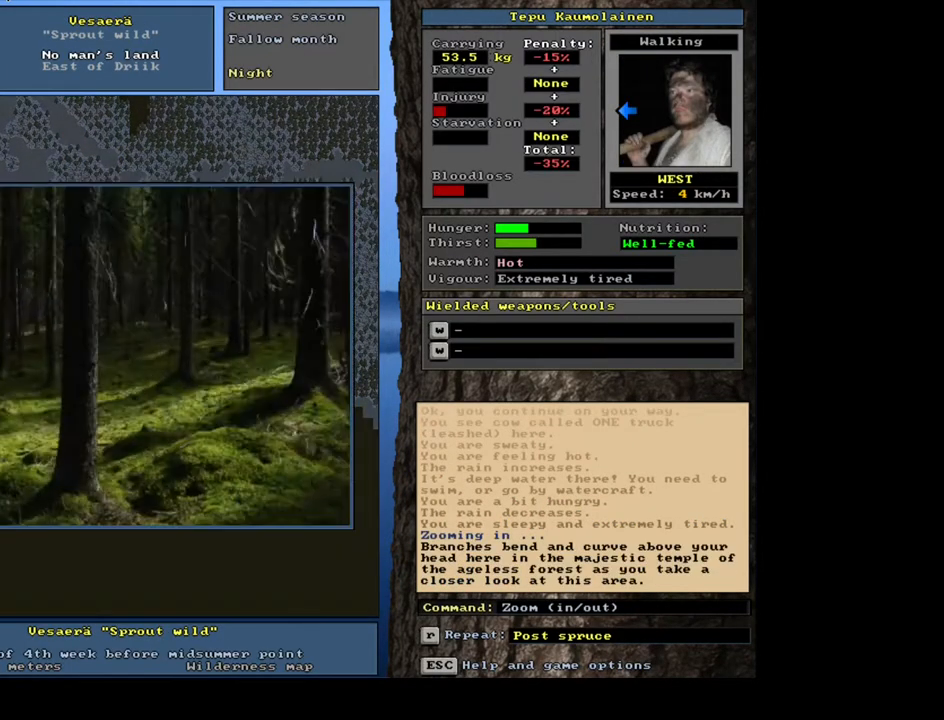
{"keys": [], "mouse": [], "events": []}
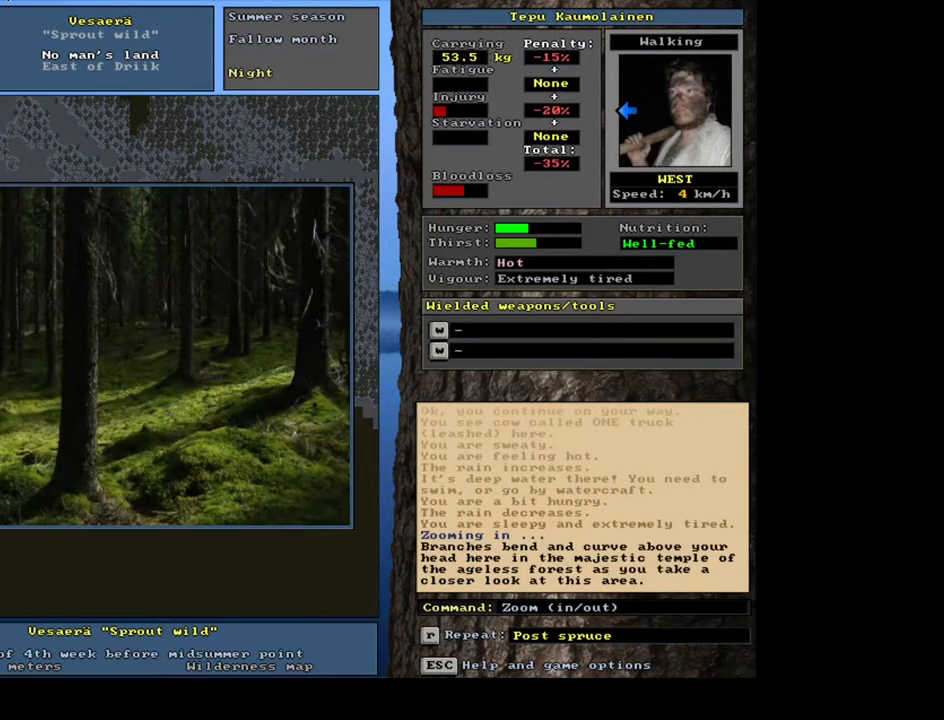
{"keys": [], "mouse": [], "events": []}
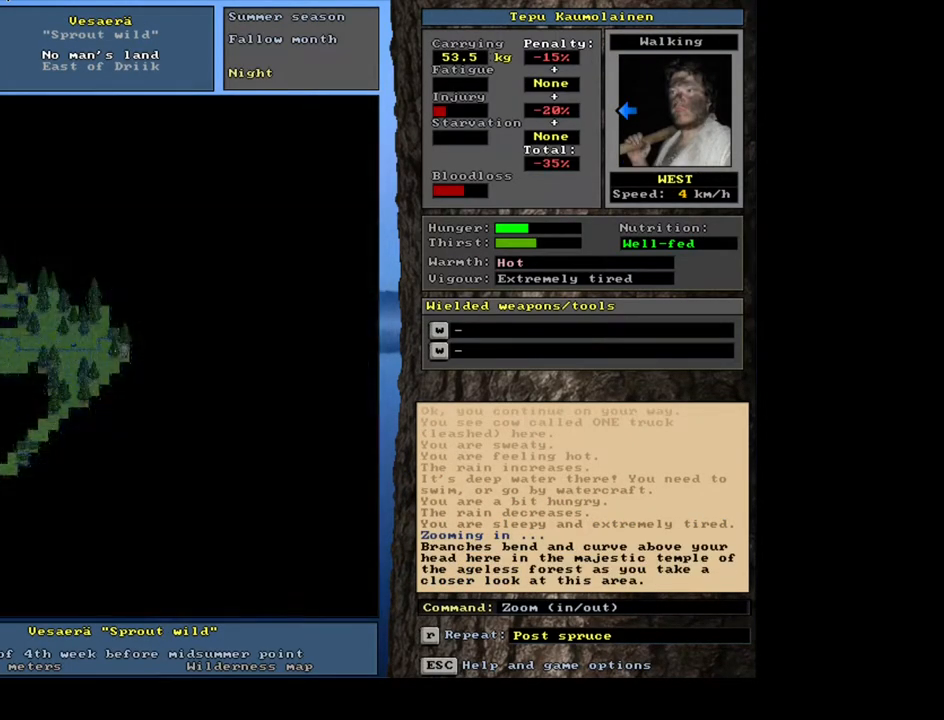
{"keys": [], "mouse": [], "events": []}
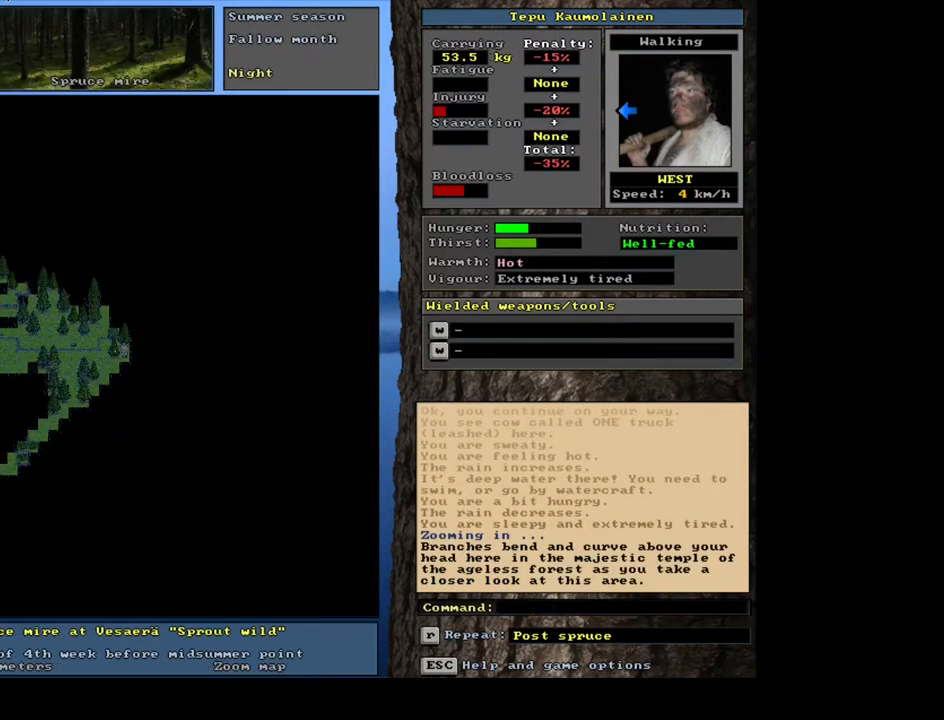
{"keys": ["num3"], "mouse": [], "events": [[33, "num3", "down"], [183, "num3", "up"], [433, "num3", "down"]]}
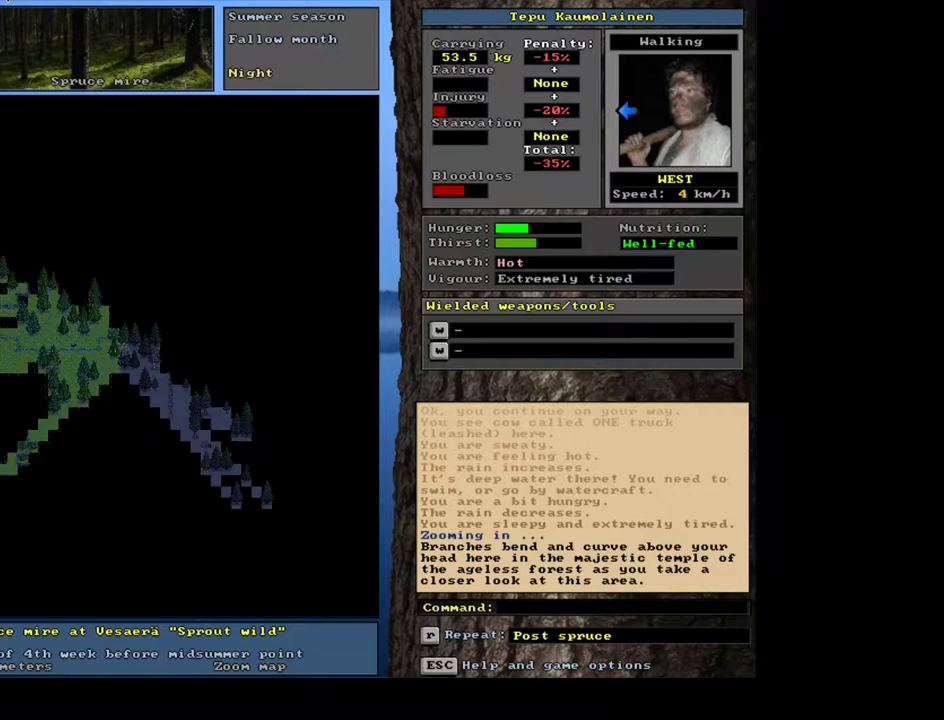
{"keys": [], "mouse": [], "events": [[83, "num3", "up"]]}
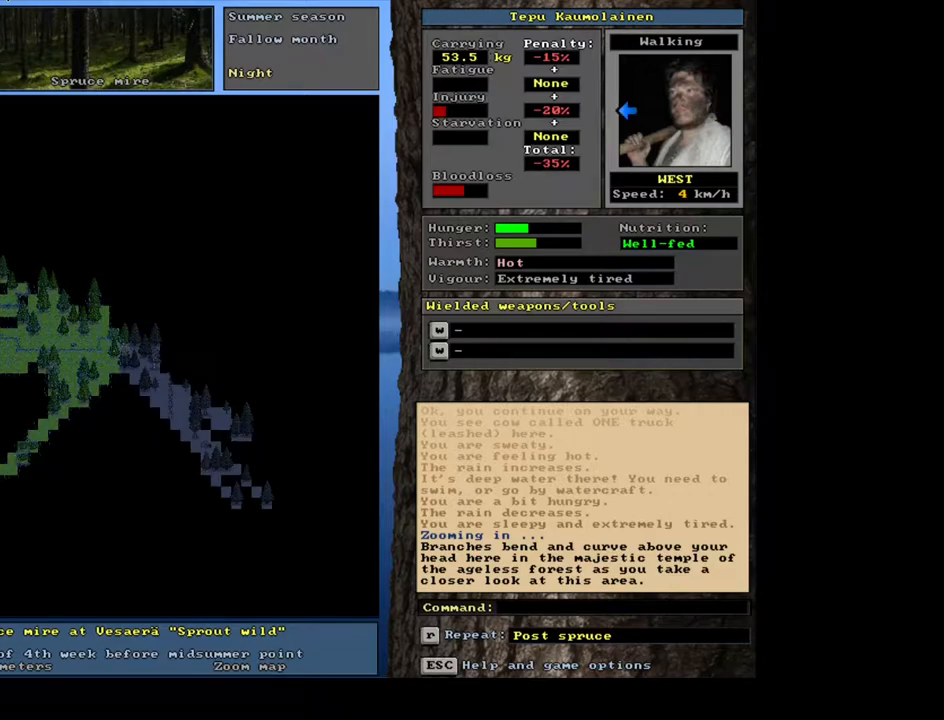
{"keys": ["ctrl_l"], "mouse": [], "events": [[17, "ctrl_l", "down"], [150, "num1", "down"], [267, "num1", "up"]]}
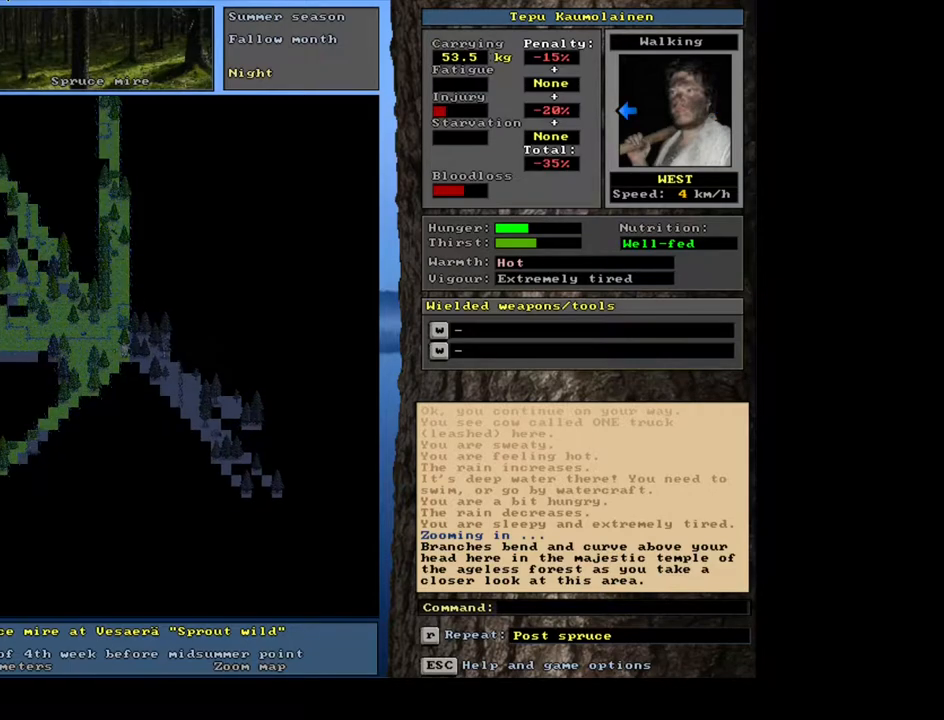
{"keys": ["ctrl_l"], "mouse": [], "events": []}
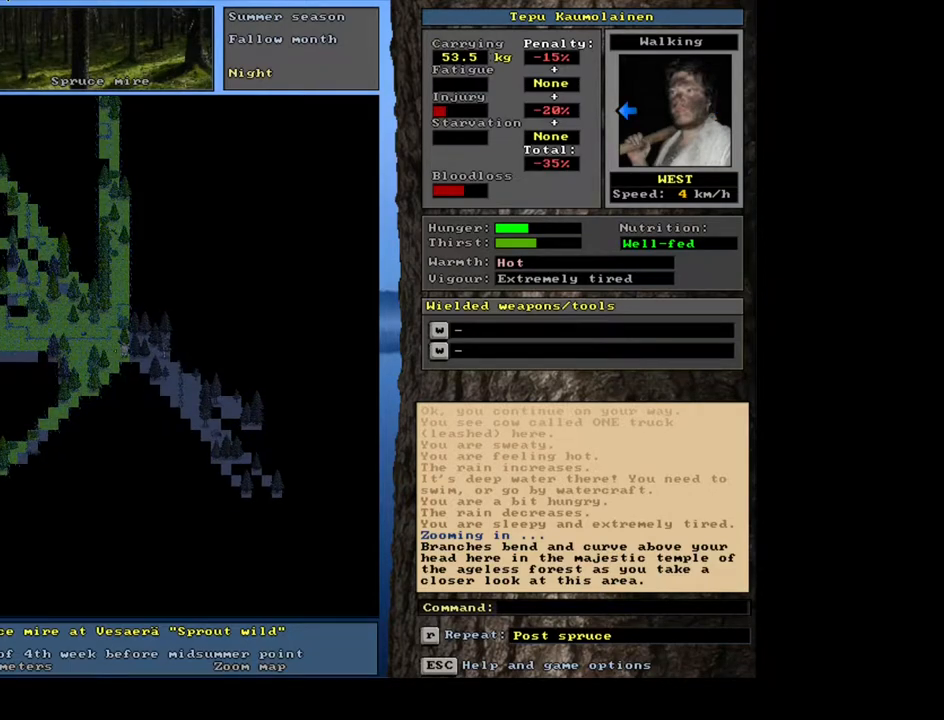
{"keys": ["ctrl_l"], "mouse": [], "events": []}
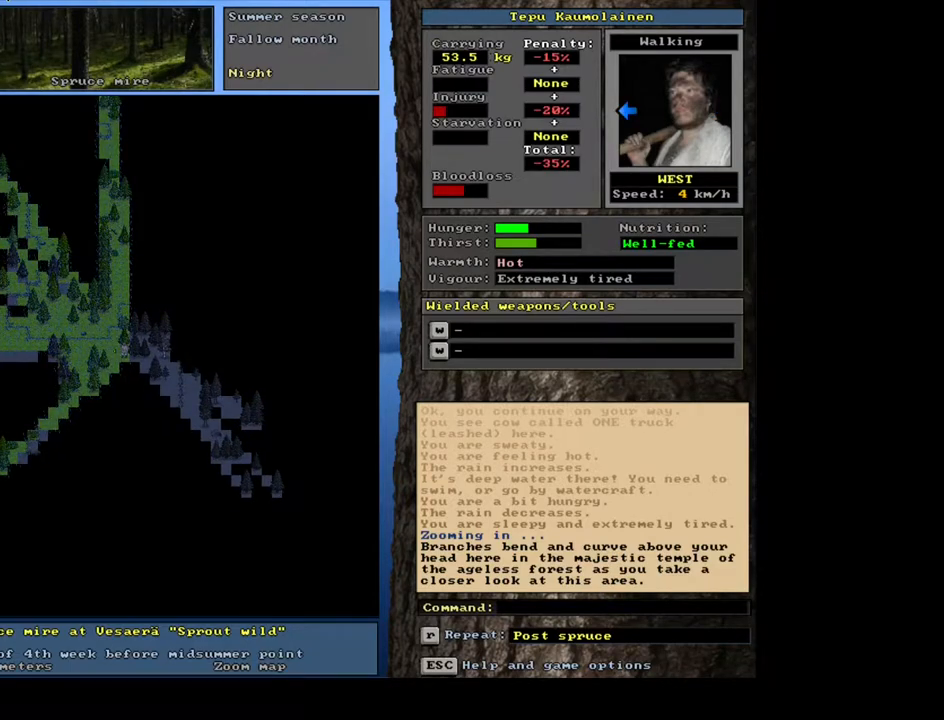
{"keys": ["ctrl_l"], "mouse": [], "events": [[267, "num7", "down"], [400, "num7", "up"]]}
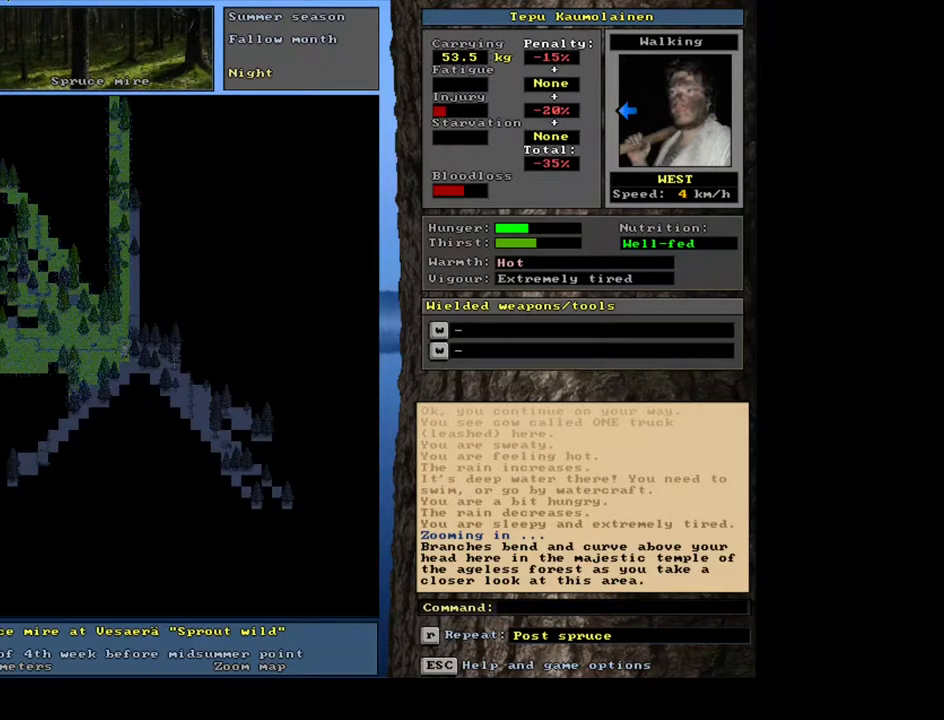
{"keys": ["ctrl_l", "num4"], "mouse": [], "events": [[17, "num7", "down"], [83, "num7", "up"], [317, "num4", "down"], [400, "num4", "up"], [500, "num4", "down"]]}